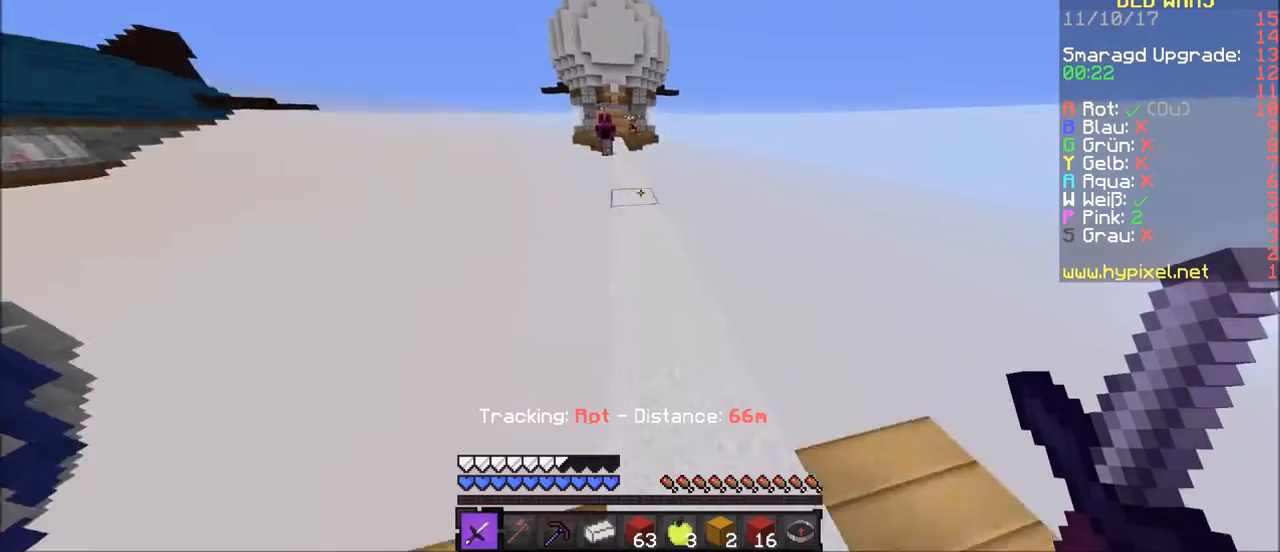
Gameplay with keyboard and mouse; each line is a JSON object with the keys and mouse buttons held at the frame after it. "events" lists presses ("down") and releases ("up") of "a", "d", "s", "w", "mouse_left" and "mouse_right" between this image and that frame as [ms after this image, input, new state], when the widget could be followed in between. "mouse_left", "mouse_right" = the "left", "right" buttons of the "mouse" list. No other keys are recorded. Fast repeated clicks can show as one long hold. Mouse movement is not recorded.
{"keys": ["w"], "mouse": [], "events": []}
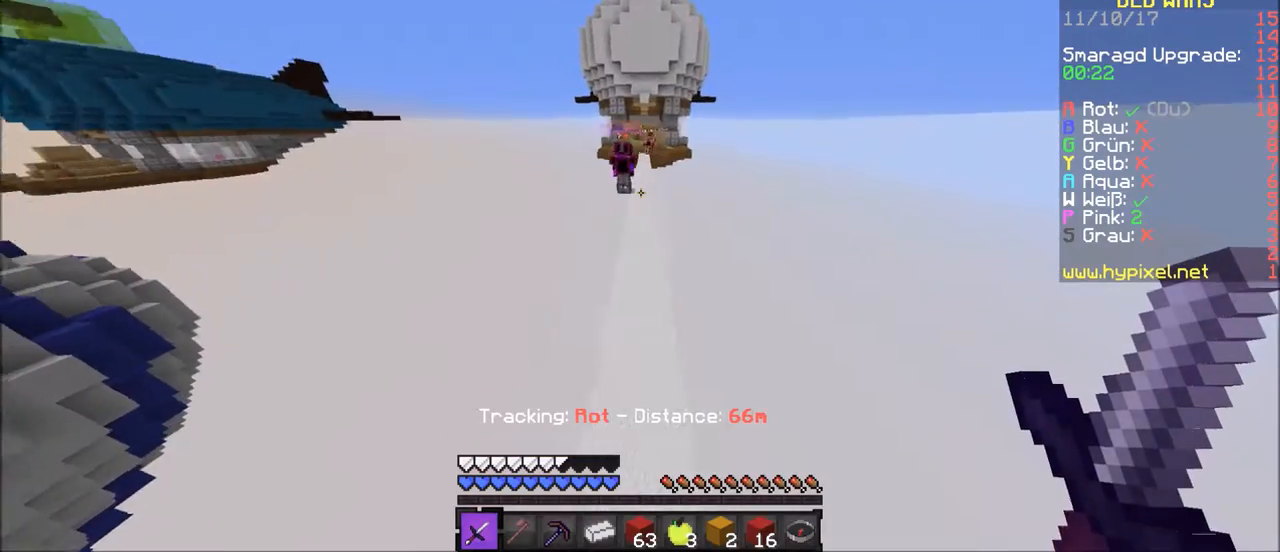
{"keys": ["w"], "mouse": [], "events": [[367, "d", "down"], [433, "d", "up"]]}
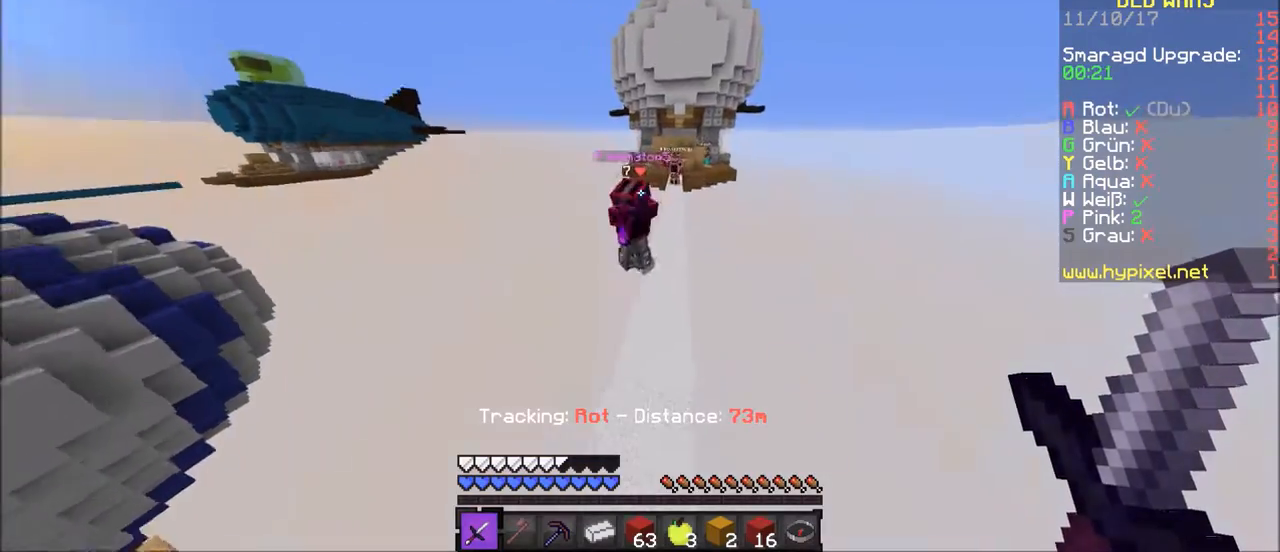
{"keys": [], "mouse": ["left"], "events": [[133, "mouse_left", "down"], [234, "mouse_left", "up"], [300, "mouse_left", "down"], [300, "w", "up"], [367, "mouse_left", "up"], [434, "mouse_left", "down"]]}
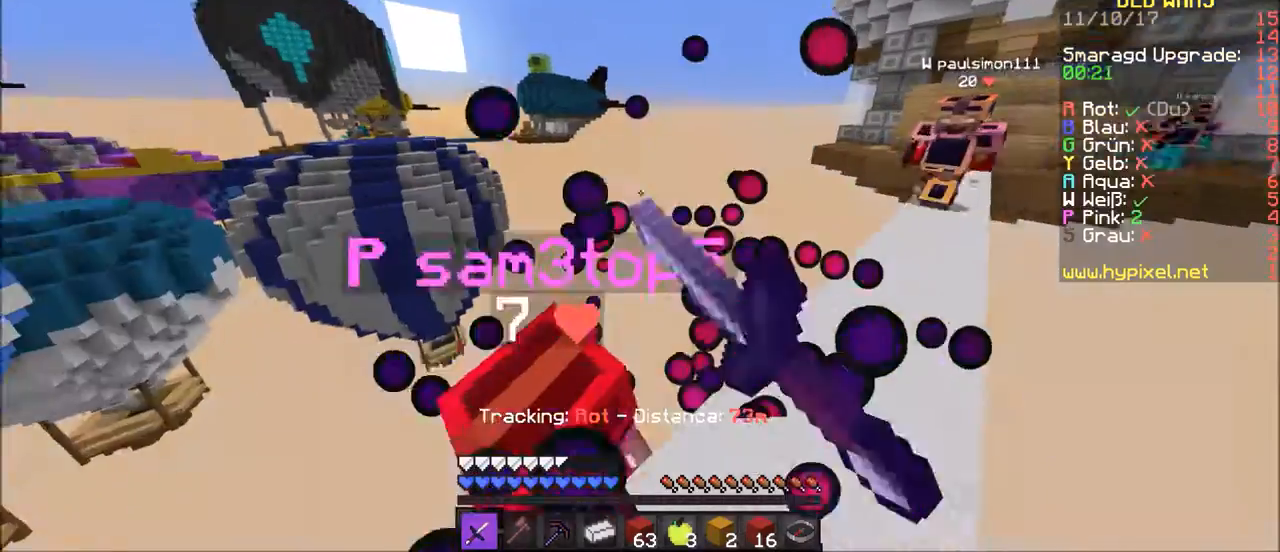
{"keys": ["w"], "mouse": [], "events": [[33, "mouse_left", "up"], [367, "w", "down"]]}
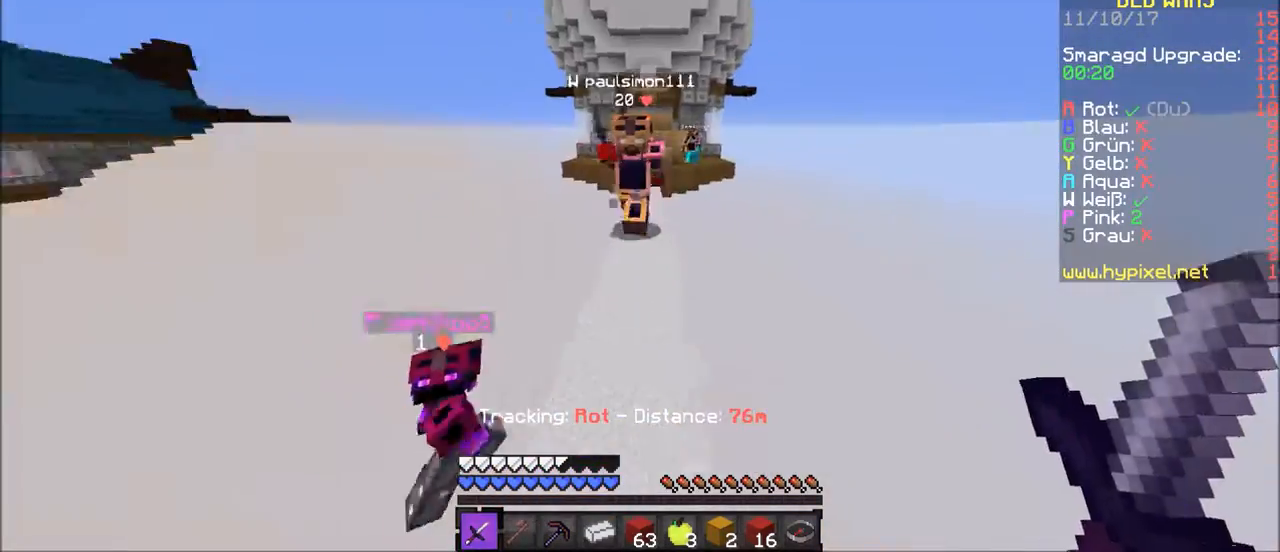
{"keys": ["w"], "mouse": [], "events": [[33, "mouse_left", "down"], [133, "mouse_left", "up"], [234, "mouse_left", "down"], [267, "d", "down"], [334, "mouse_left", "up"], [367, "d", "up"], [367, "mouse_left", "down"], [467, "mouse_left", "up"]]}
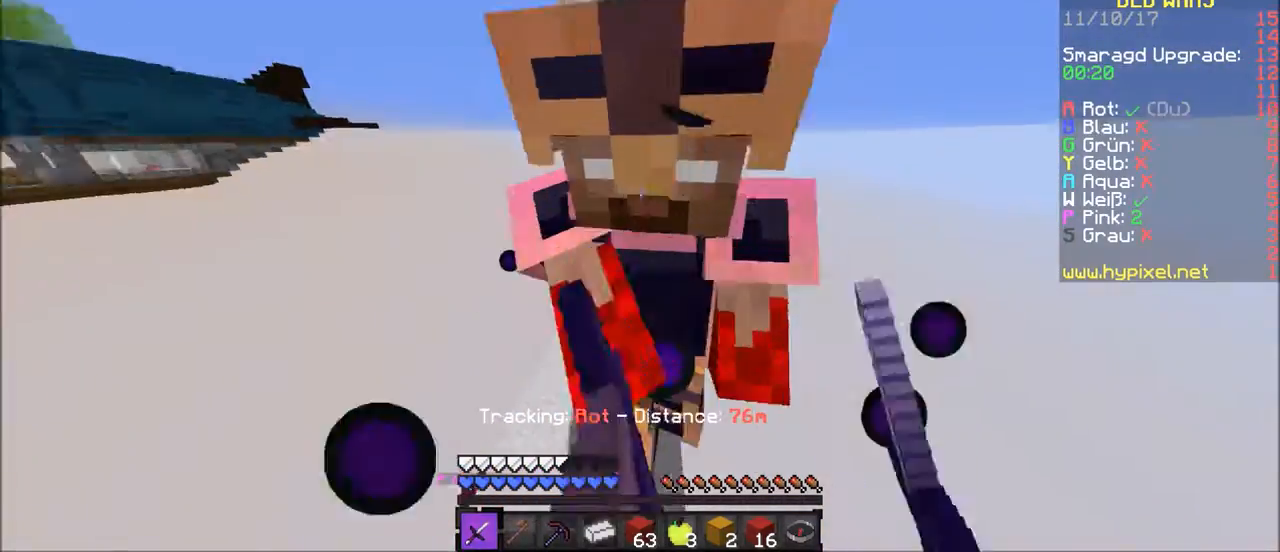
{"keys": [], "mouse": ["left"], "events": [[33, "mouse_left", "down"], [200, "mouse_left", "up"], [266, "d", "down"], [266, "mouse_left", "down"], [266, "w", "up"], [300, "d", "up"], [367, "d", "down"], [367, "mouse_left", "up"], [467, "mouse_left", "down"], [500, "d", "up"]]}
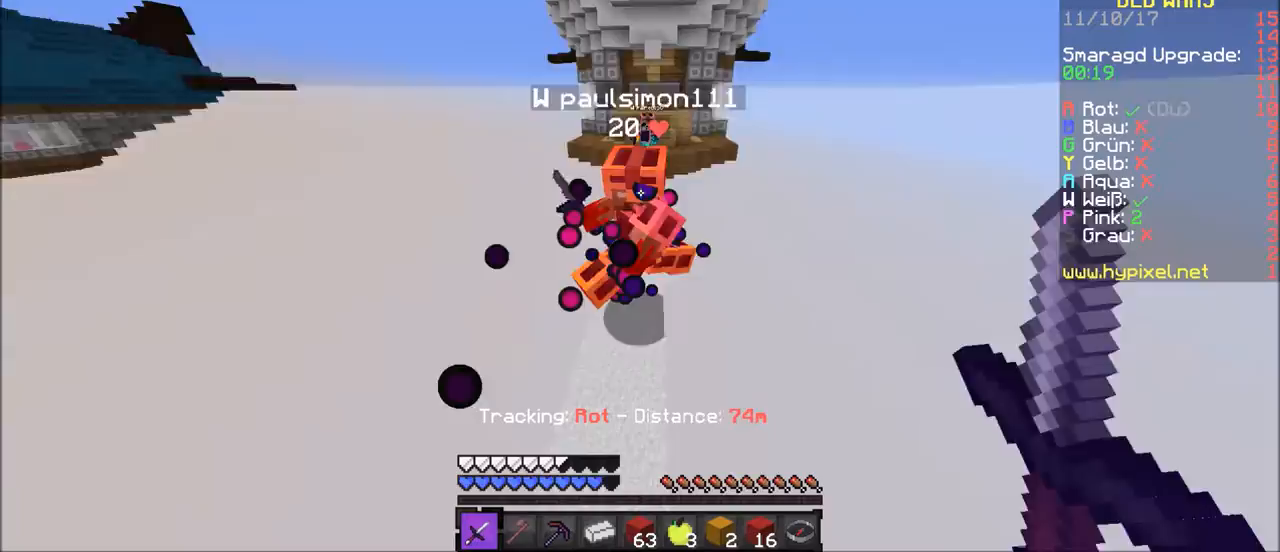
{"keys": ["w"], "mouse": [], "events": [[67, "mouse_left", "up"], [67, "w", "down"], [100, "mouse_left", "down"], [234, "mouse_left", "up"], [267, "mouse_left", "down"], [300, "mouse_left", "up"], [400, "mouse_left", "down"], [501, "mouse_left", "up"]]}
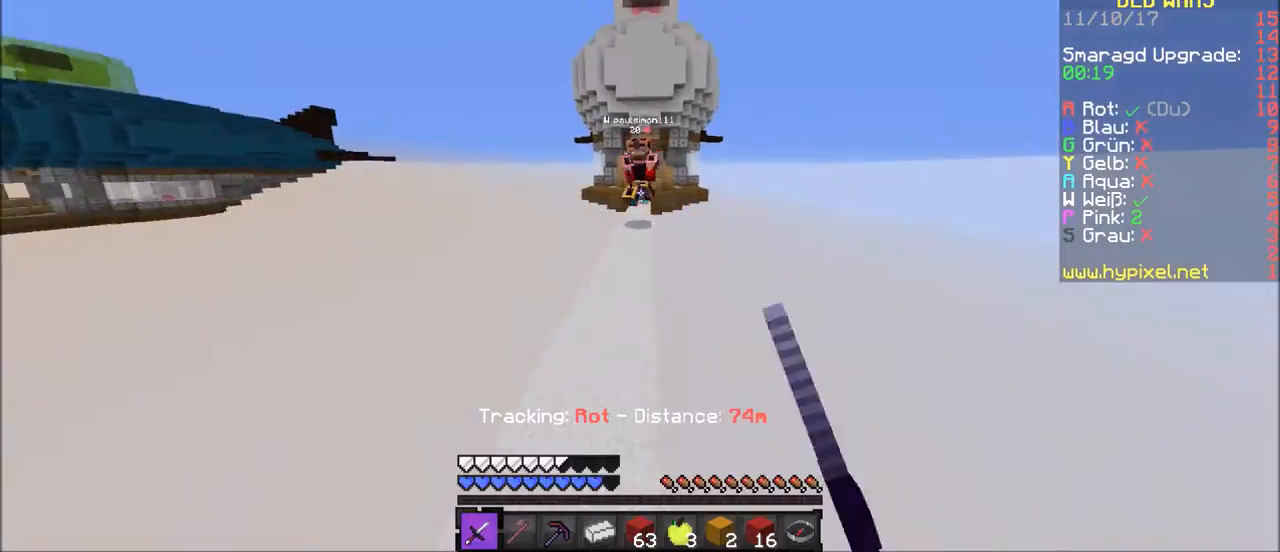
{"keys": ["w"], "mouse": [], "events": [[133, "d", "down"], [200, "d", "up"], [200, "mouse_left", "down"], [266, "mouse_left", "up"], [367, "mouse_left", "down"], [433, "mouse_left", "up"]]}
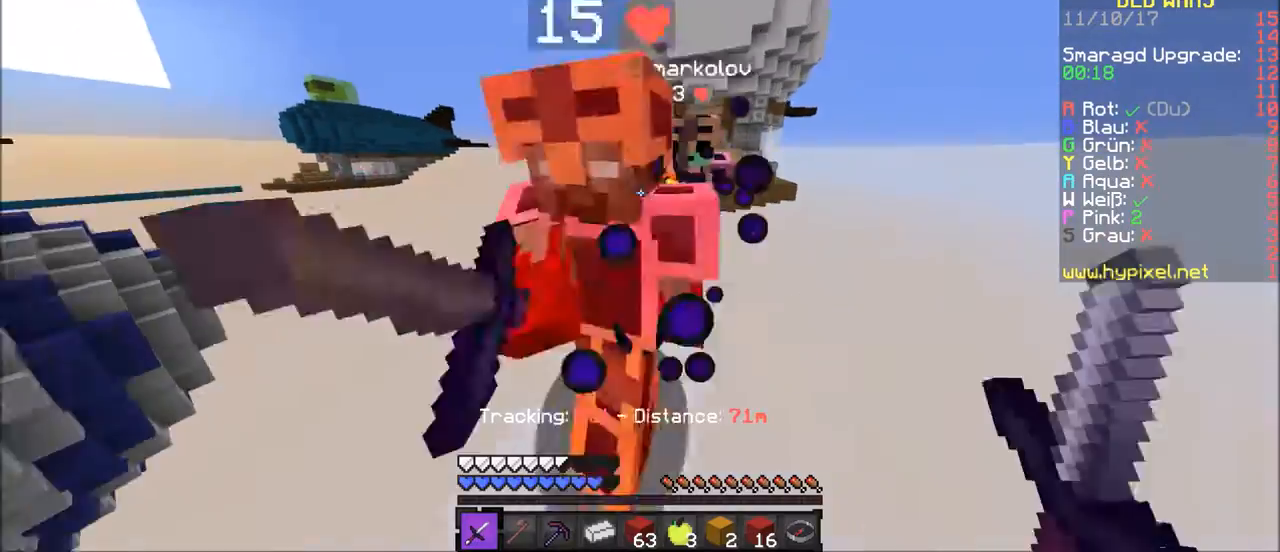
{"keys": ["w"], "mouse": [], "events": [[33, "mouse_left", "down"], [133, "mouse_left", "up"], [200, "mouse_left", "down"], [267, "d", "down"], [267, "mouse_left", "up"], [334, "mouse_left", "down"], [434, "mouse_left", "up"], [501, "d", "up"]]}
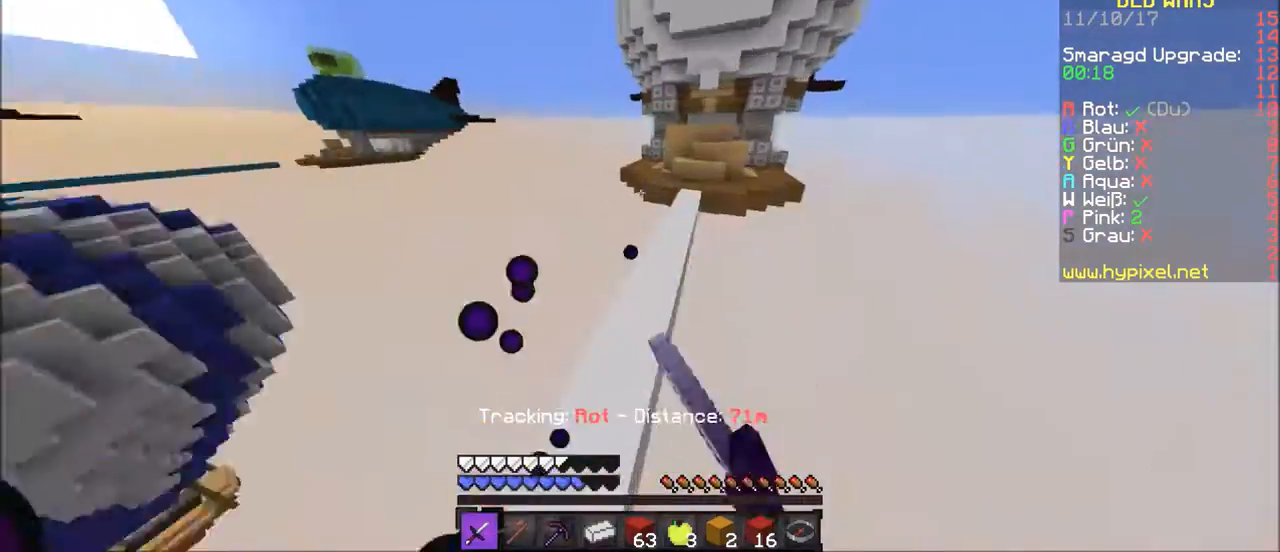
{"keys": ["w"], "mouse": [], "events": [[33, "mouse_left", "down"], [133, "mouse_left", "up"], [233, "mouse_left", "down"], [300, "mouse_left", "up"], [400, "mouse_left", "down"], [467, "mouse_left", "up"]]}
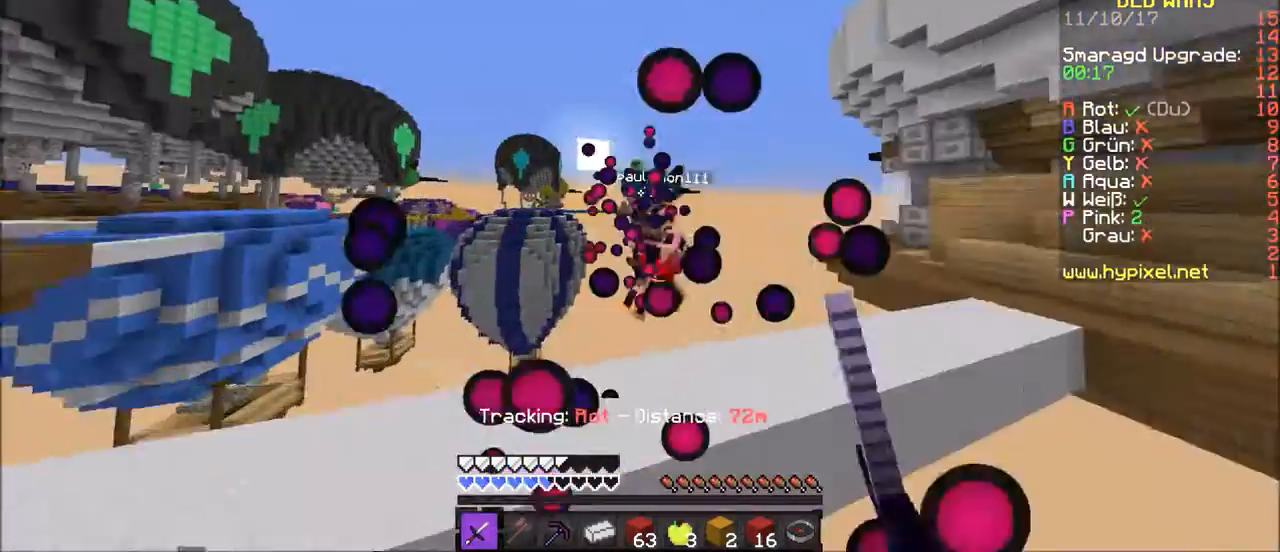
{"keys": [], "mouse": [], "events": [[33, "mouse_left", "down"], [200, "mouse_left", "up"], [234, "mouse_left", "down"], [300, "w", "up"], [334, "mouse_left", "up"]]}